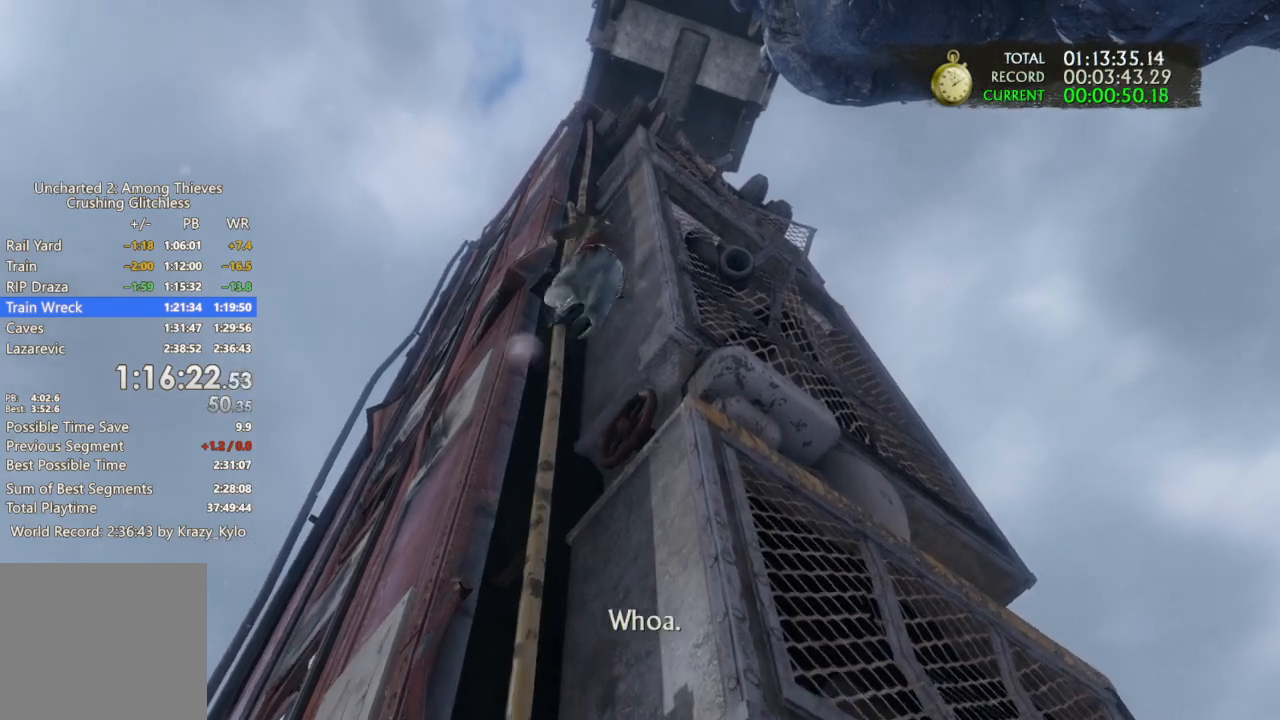
Gameplay with a controller (PlayStation layout); each line is a JSON object with the inputs held at the frame after it (dt_ms = milliseconds from this image to that frame). "events" lists button and stick changes between this image and that frame as [ms after this image, input, new state], when the widget could be followed in between. Not read: L3 R1 SQUARE START.
{"dt_ms": 500, "buttons": [], "left_stick": "center", "right_stick": "center", "events": [[133, "CROSS", "up"], [200, "CROSS", "down"], [300, "CROSS", "up"], [400, "CROSS", "down"], [500, "CROSS", "up"]]}
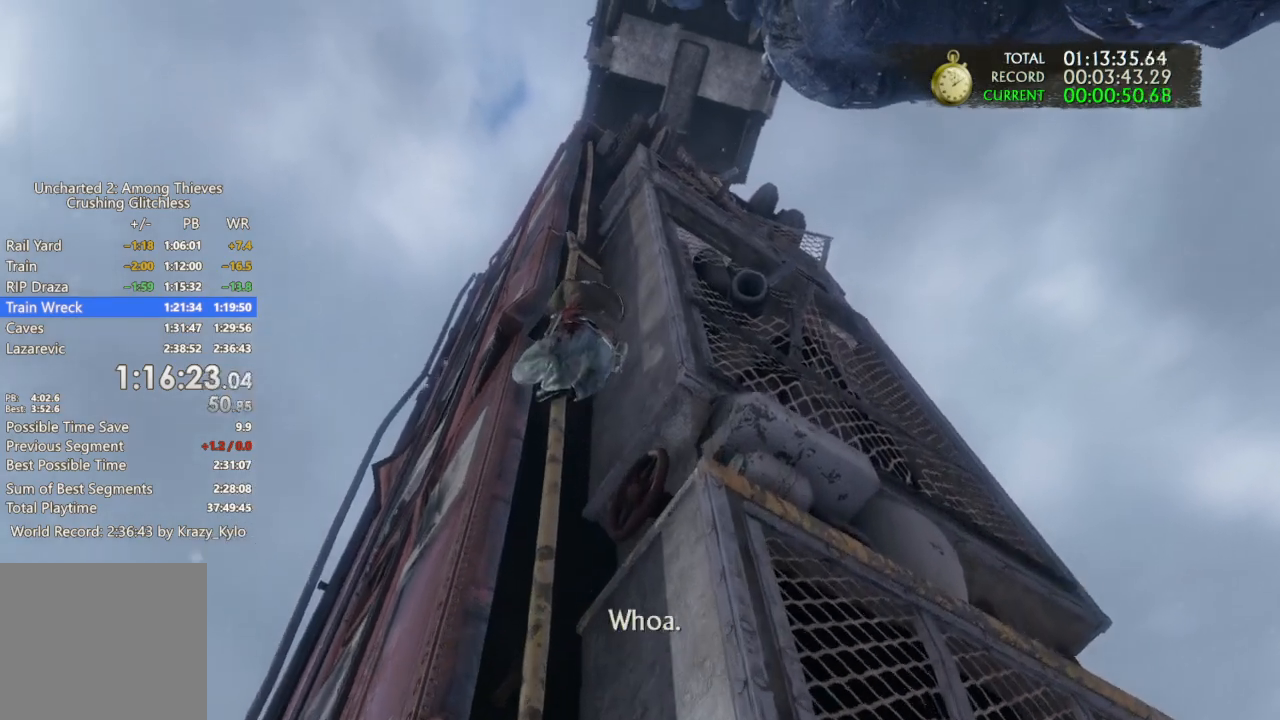
{"dt_ms": 500, "buttons": ["CROSS"], "left_stick": "center", "right_stick": "center", "events": [[67, "CROSS", "down"], [167, "CROSS", "up"], [233, "CROSS", "down"]]}
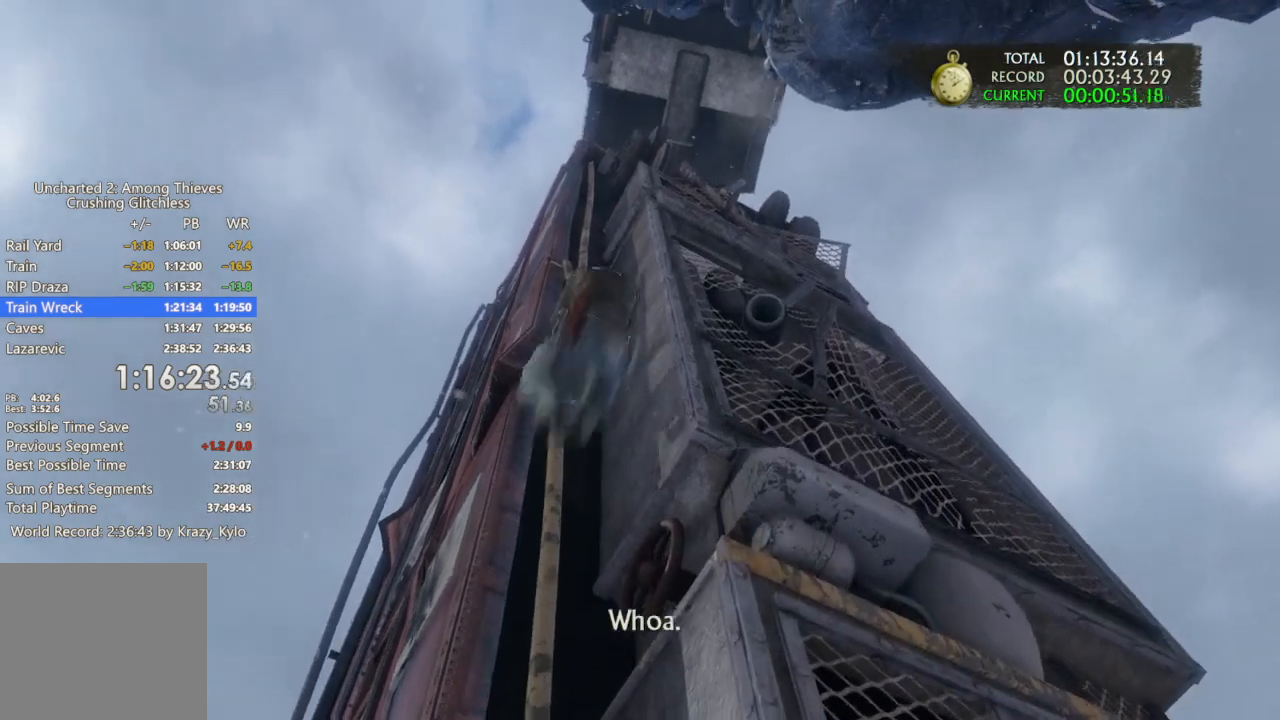
{"dt_ms": 500, "buttons": ["CROSS"], "left_stick": "center", "right_stick": "center", "events": [[33, "CROSS", "up"], [100, "CROSS", "down"]]}
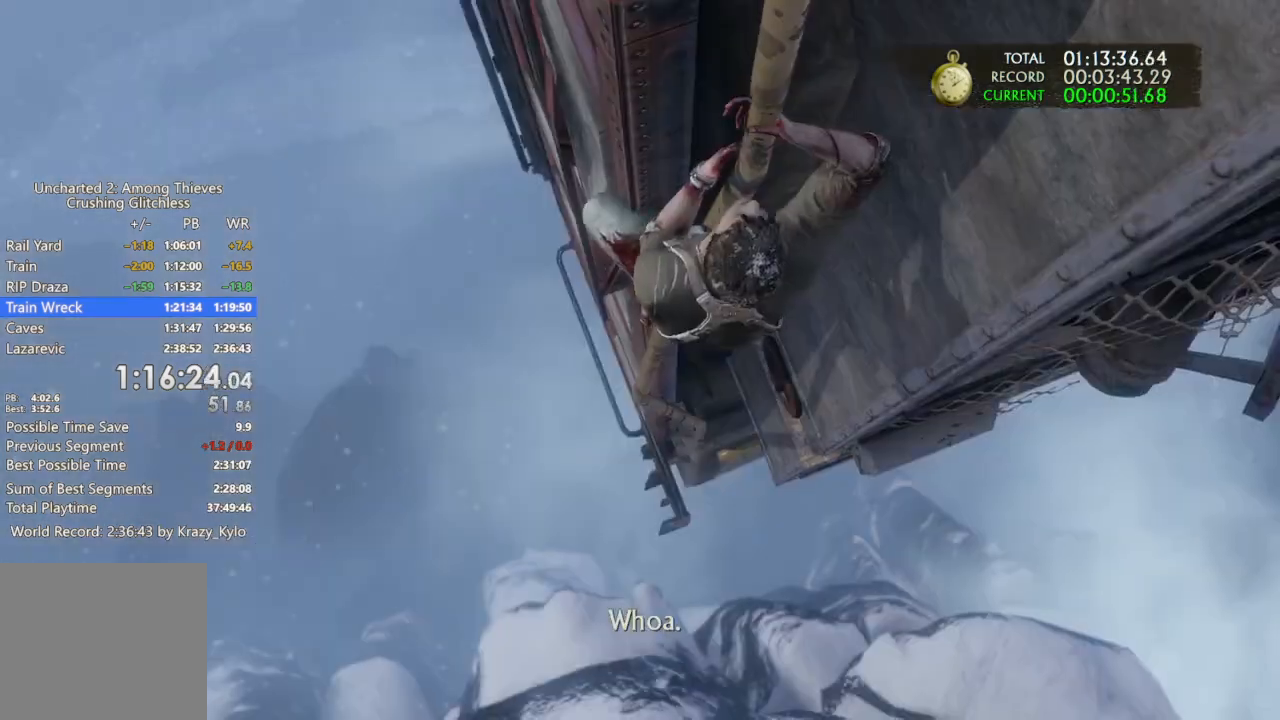
{"dt_ms": 500, "buttons": [], "left_stick": "center", "right_stick": "center", "events": [[133, "CROSS", "up"]]}
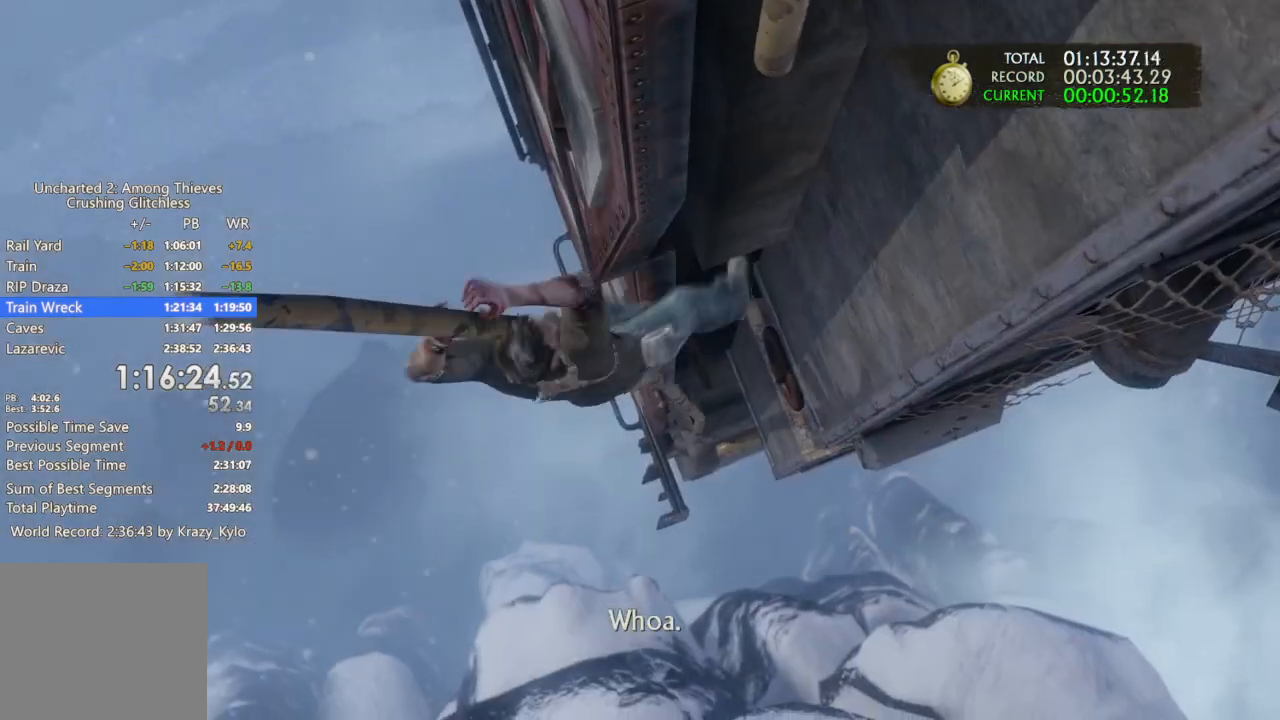
{"dt_ms": 500, "buttons": [], "left_stick": "center", "right_stick": "center", "events": []}
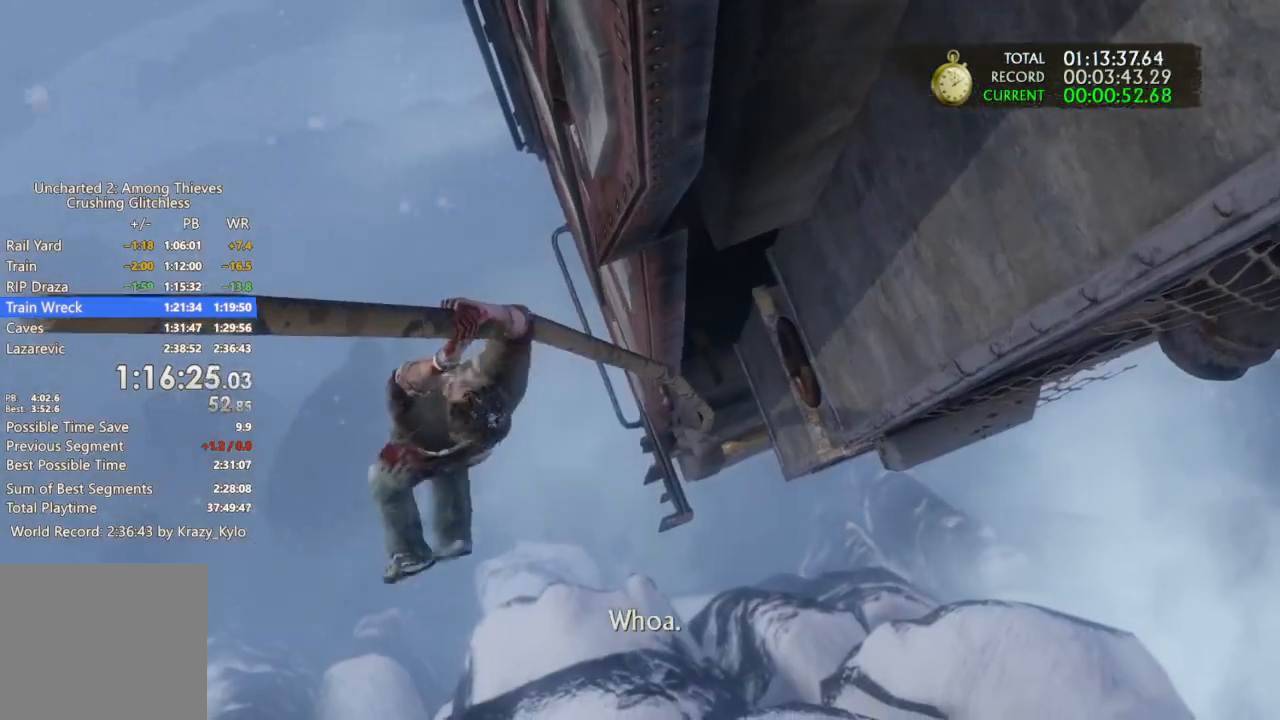
{"dt_ms": 500, "buttons": [], "left_stick": "center", "right_stick": "center", "events": []}
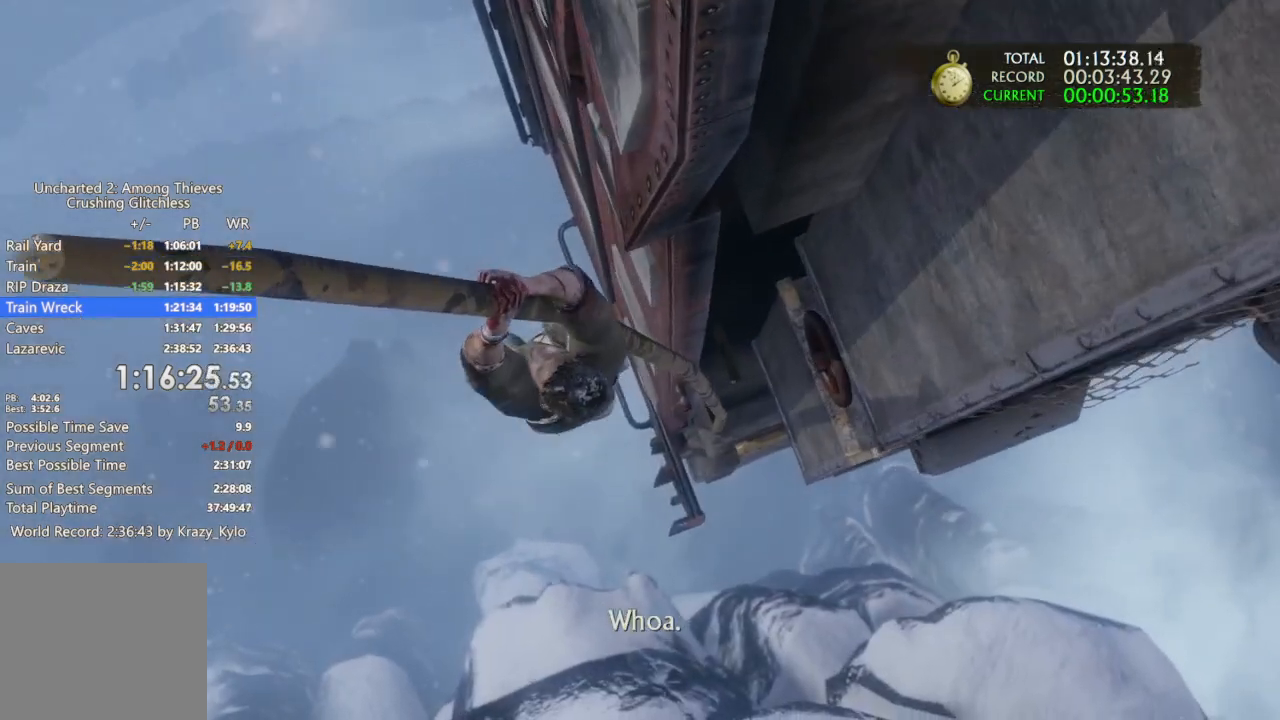
{"dt_ms": 500, "buttons": [], "left_stick": "center", "right_stick": "center", "events": []}
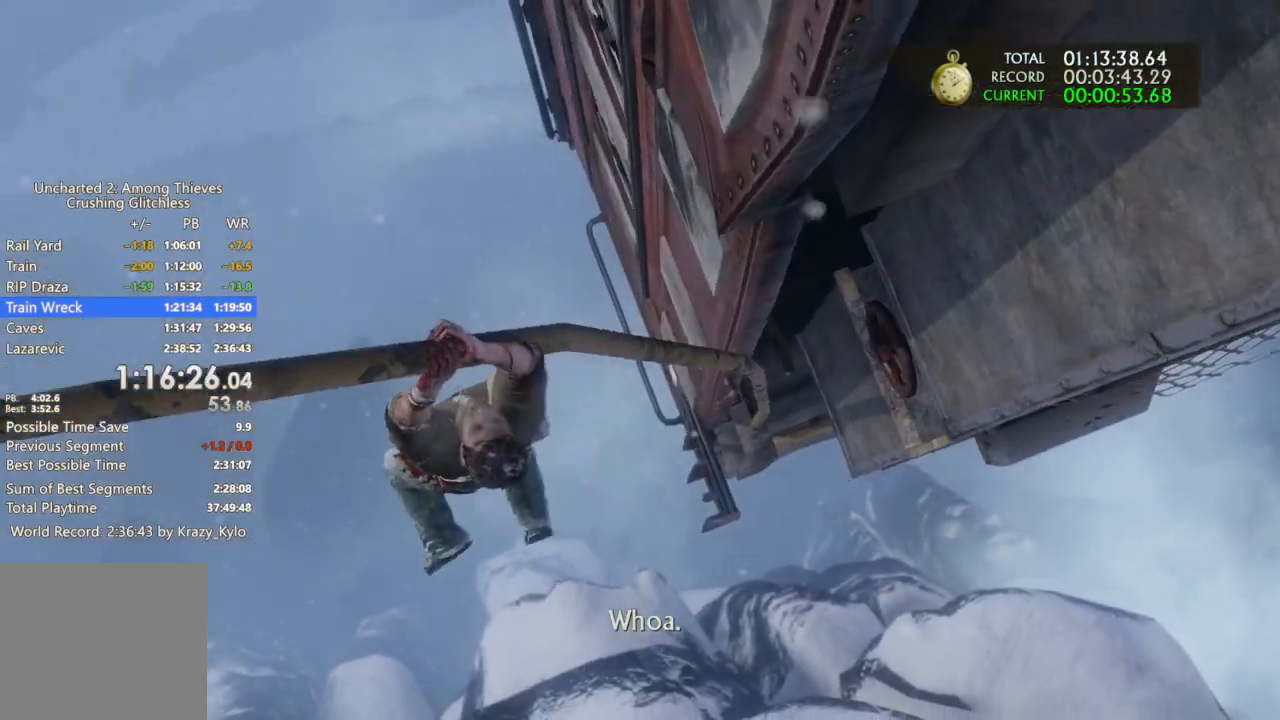
{"dt_ms": 500, "buttons": [], "left_stick": "center", "right_stick": "center", "events": []}
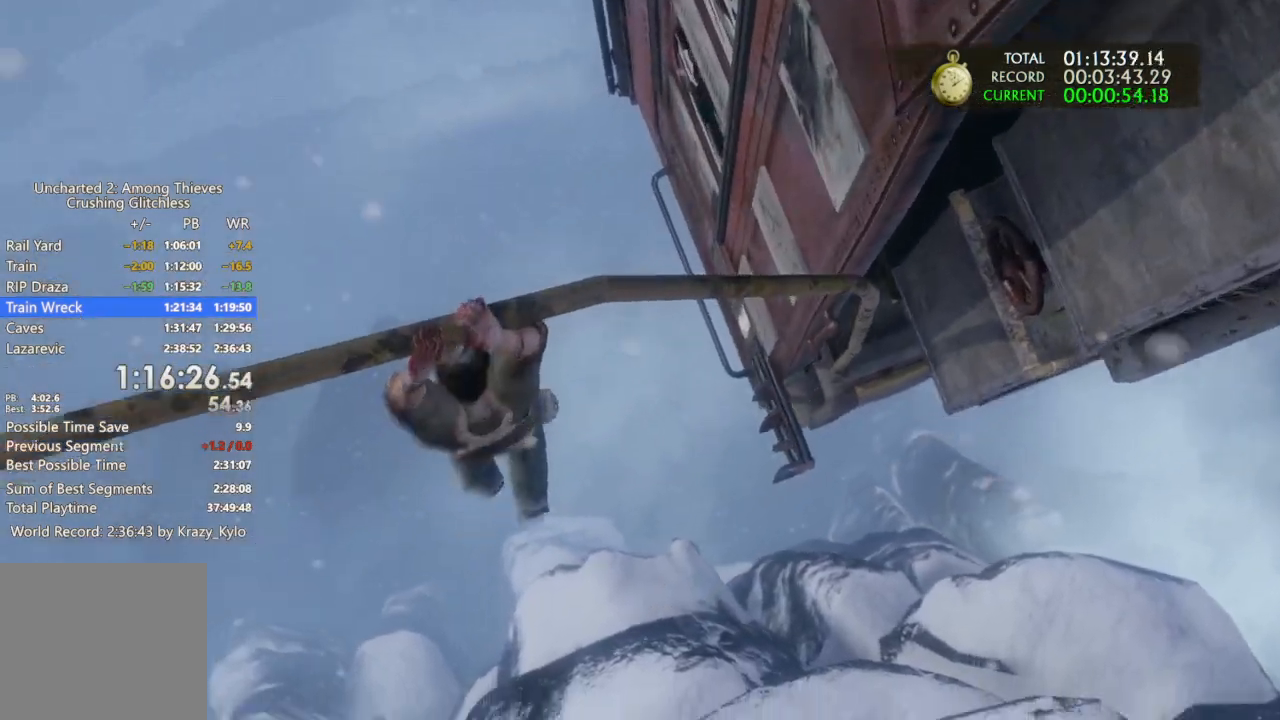
{"dt_ms": 500, "buttons": [], "left_stick": "left", "right_stick": "center", "events": [[300, "left_stick", "left"]]}
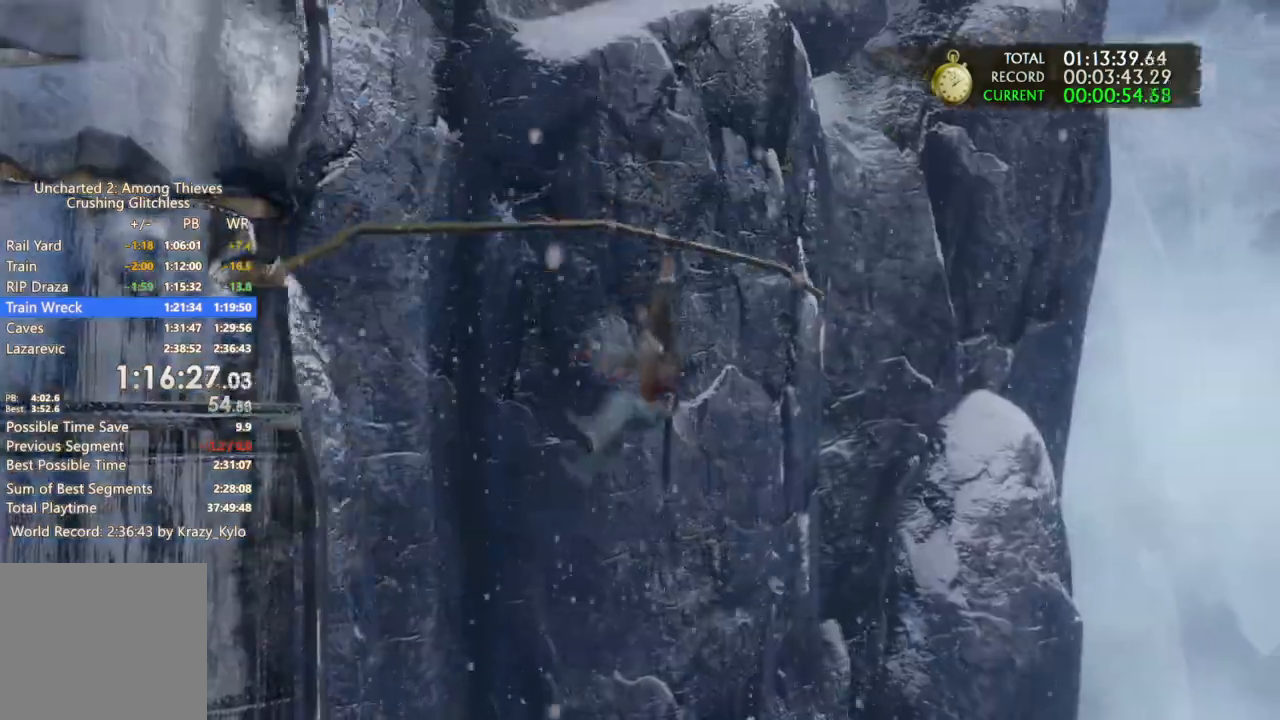
{"dt_ms": 500, "buttons": [], "left_stick": "left", "right_stick": "center", "events": []}
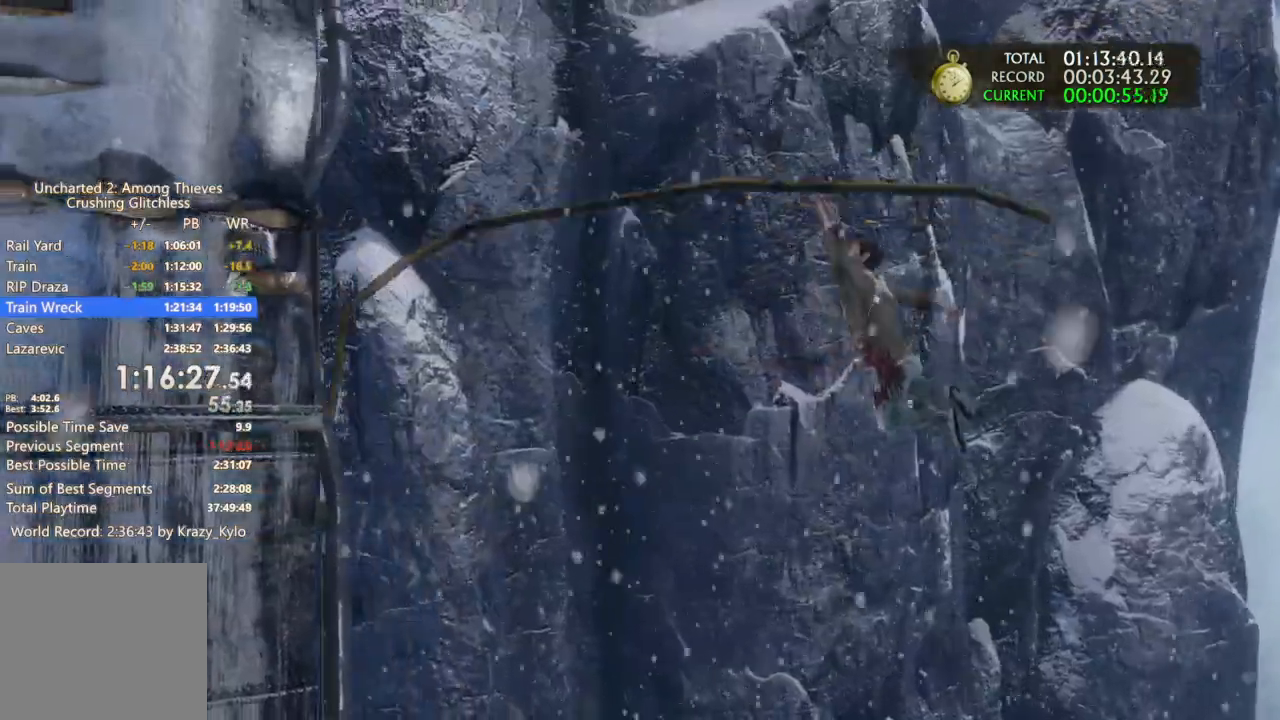
{"dt_ms": 1000, "buttons": [], "left_stick": "center", "right_stick": "center", "events": [[500, "left_stick", "center"]]}
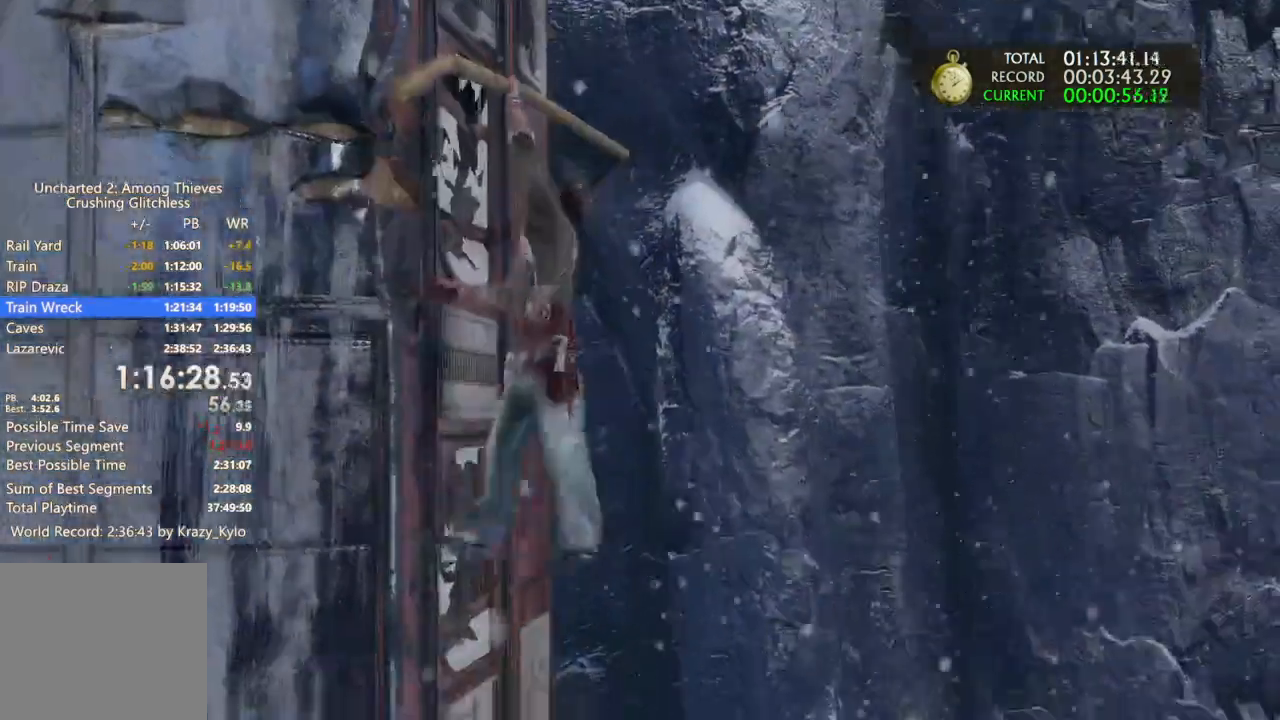
{"dt_ms": 500, "buttons": [], "left_stick": "left", "right_stick": "center"}
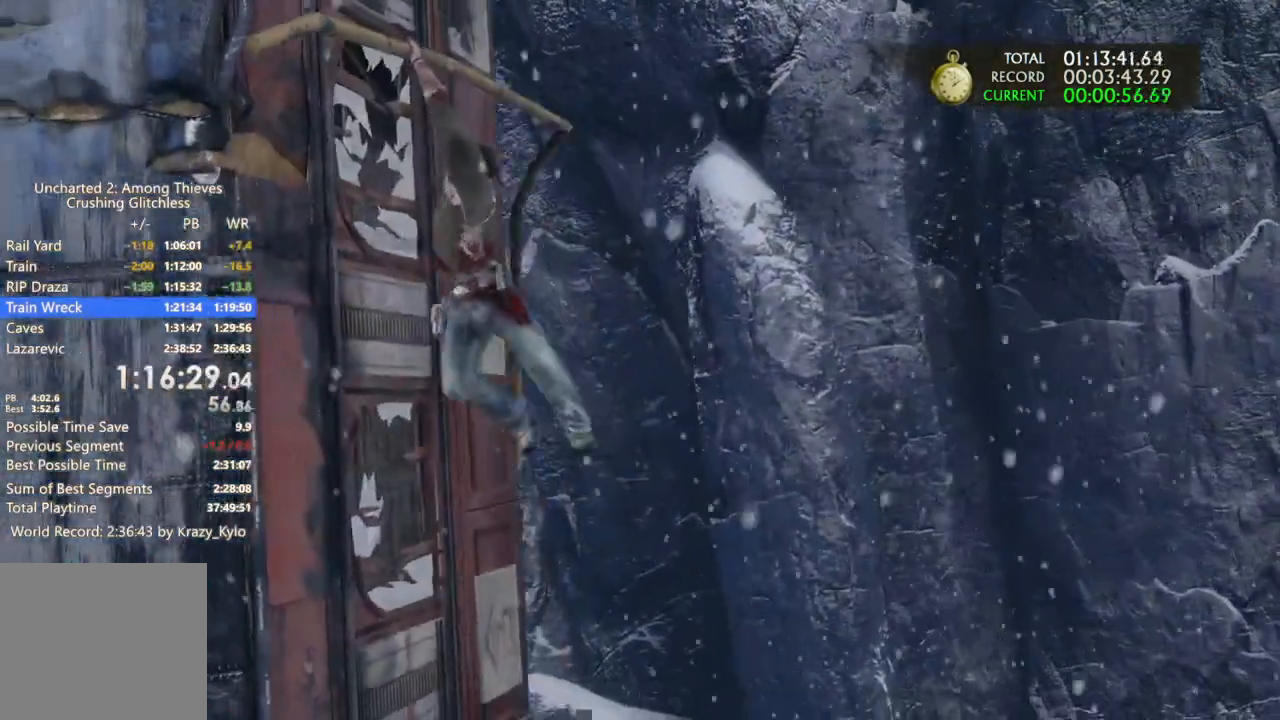
{"dt_ms": 500, "buttons": [], "left_stick": "left", "right_stick": "center", "events": []}
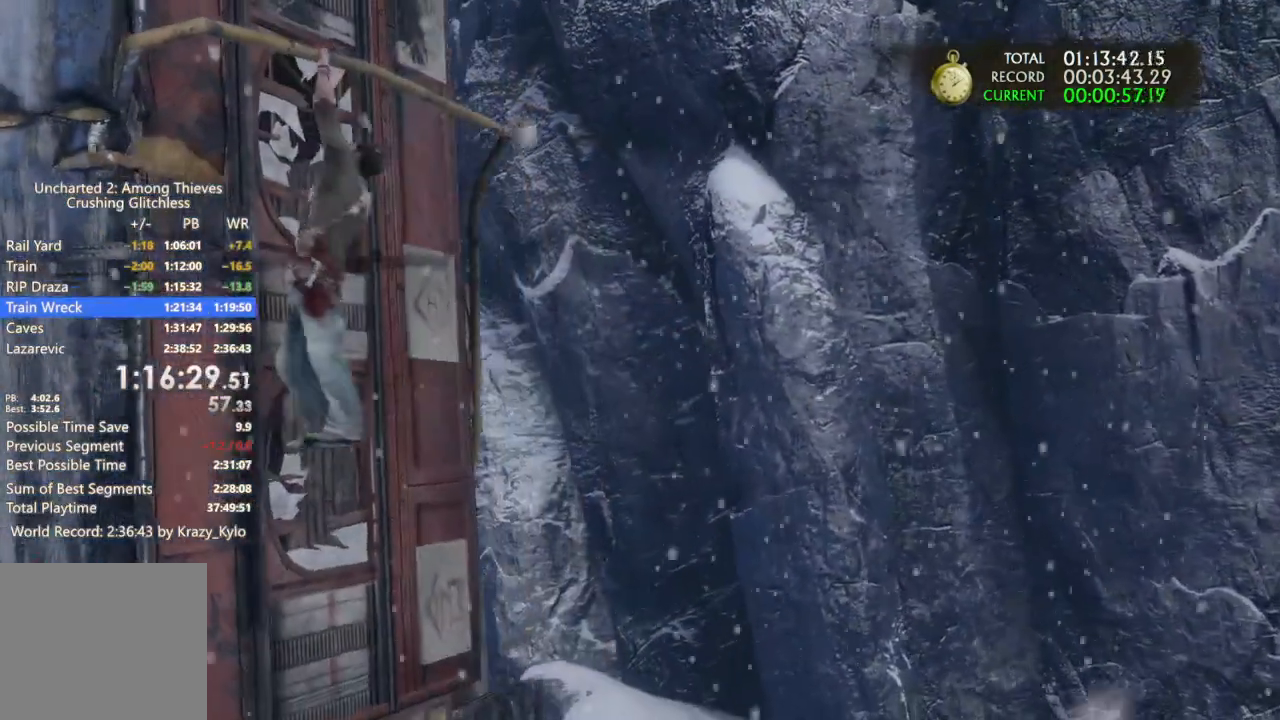
{"dt_ms": 1000, "buttons": [], "left_stick": "left", "right_stick": "center"}
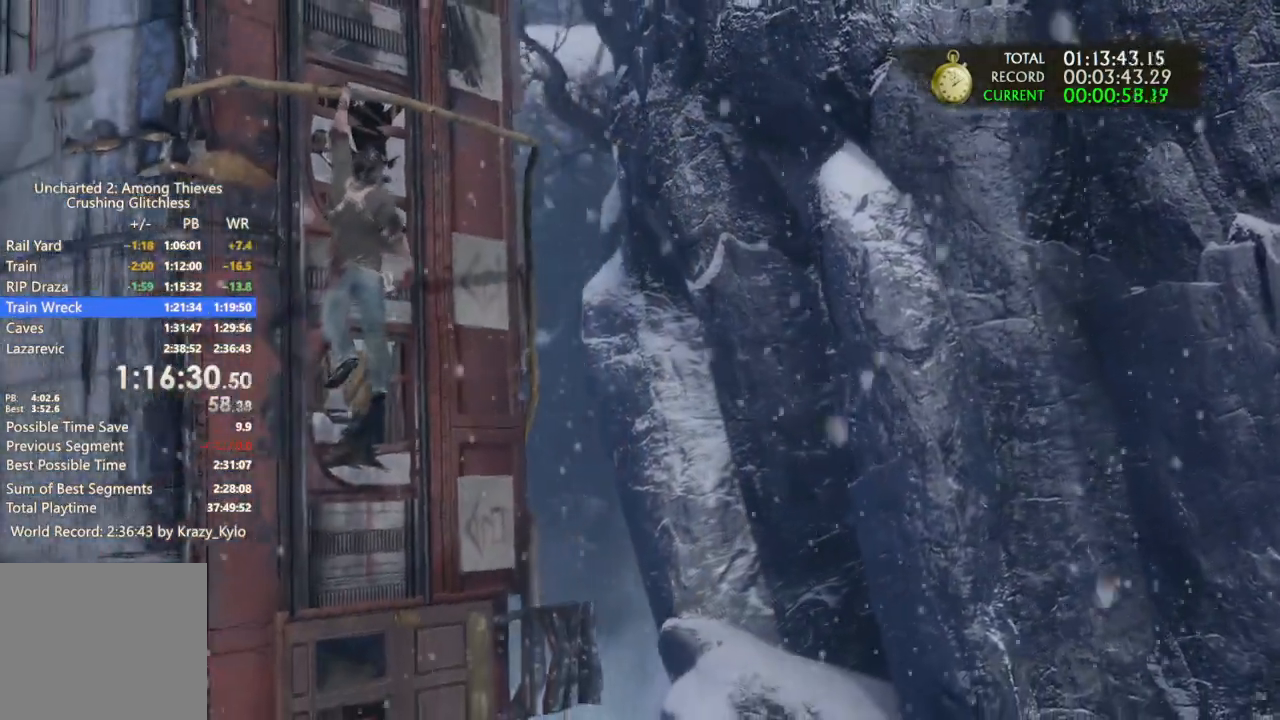
{"dt_ms": 500, "buttons": [], "left_stick": "left", "right_stick": "center", "events": []}
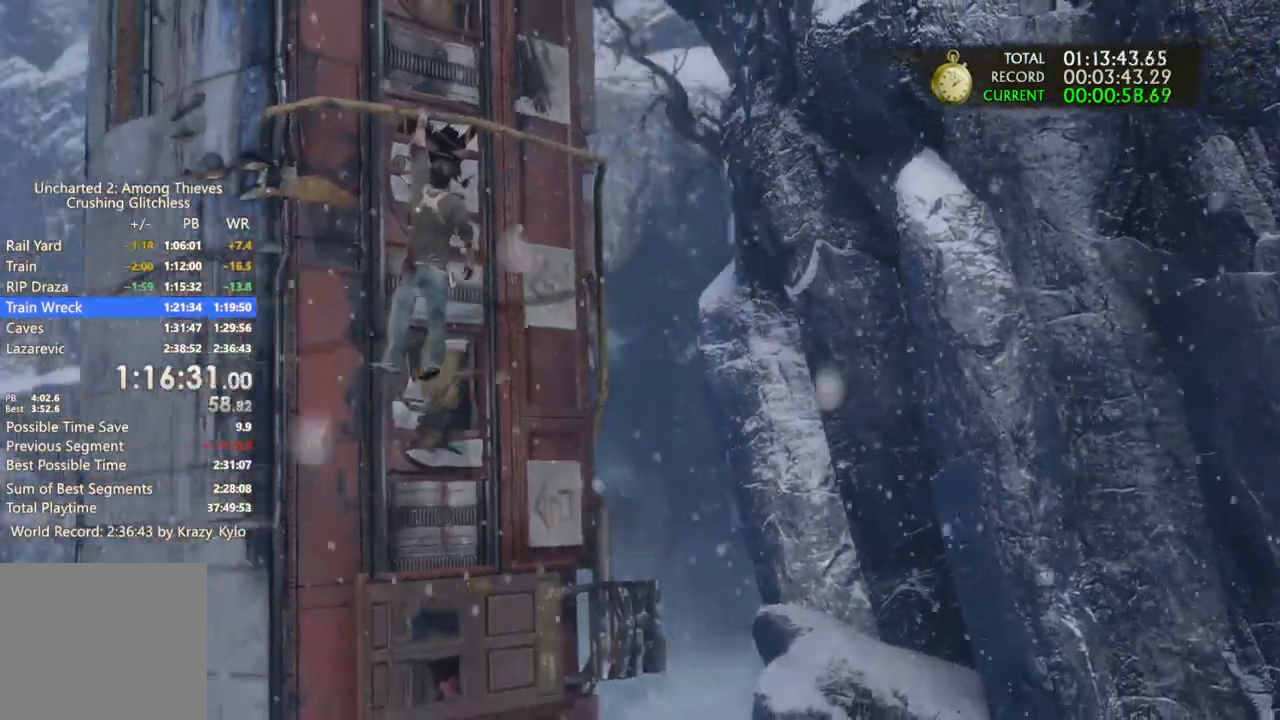
{"dt_ms": 500, "buttons": [], "left_stick": "left", "right_stick": "center", "events": []}
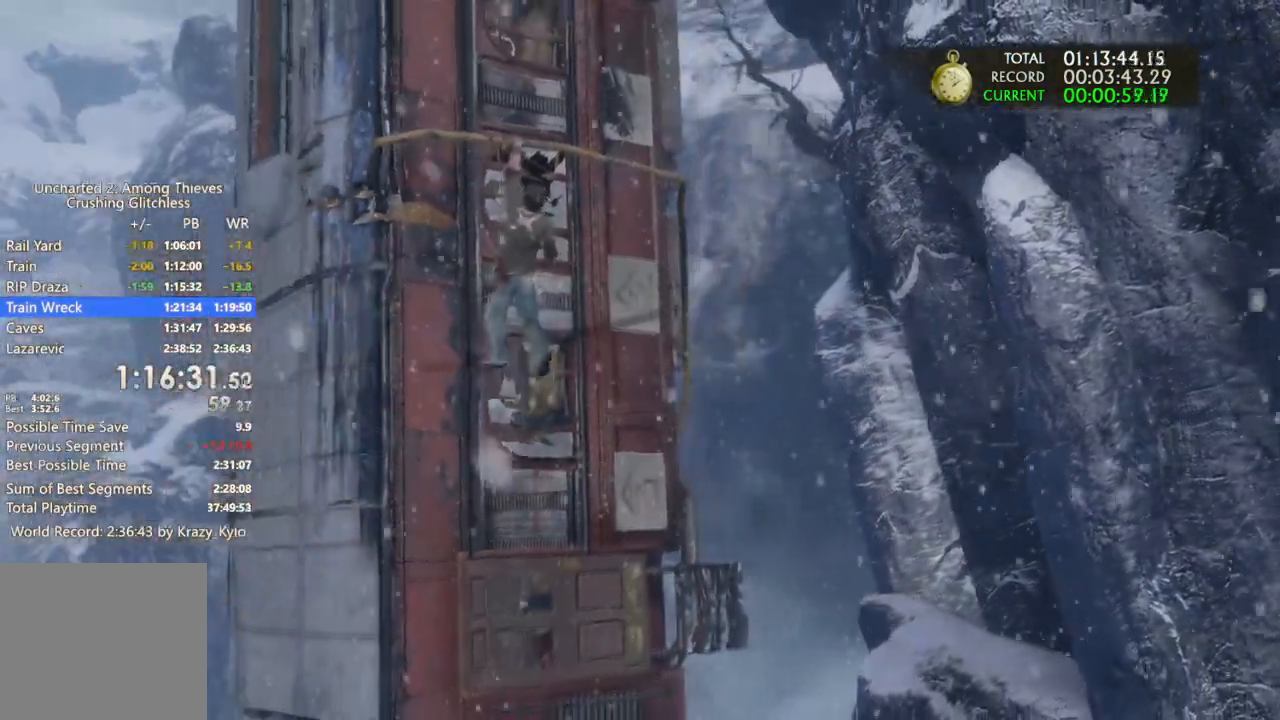
{"dt_ms": 500, "buttons": [], "left_stick": "left", "right_stick": "center", "events": []}
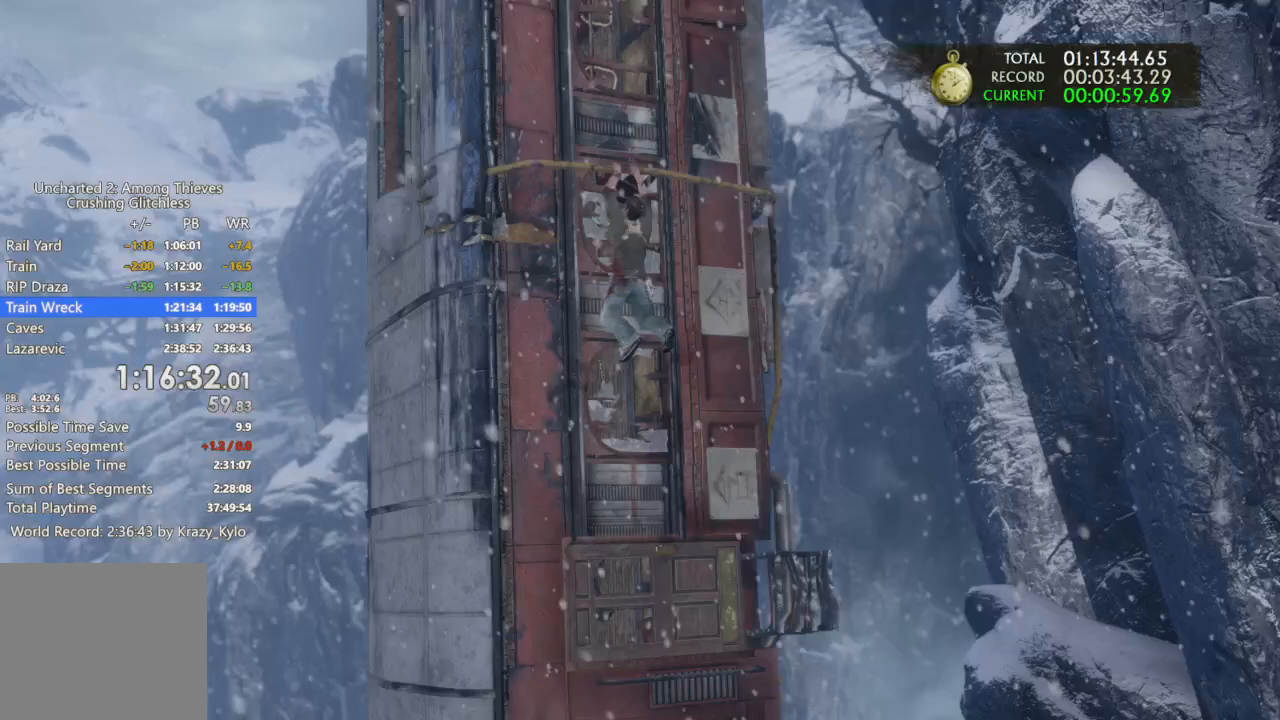
{"dt_ms": 500, "buttons": [], "left_stick": "left", "right_stick": "center", "events": []}
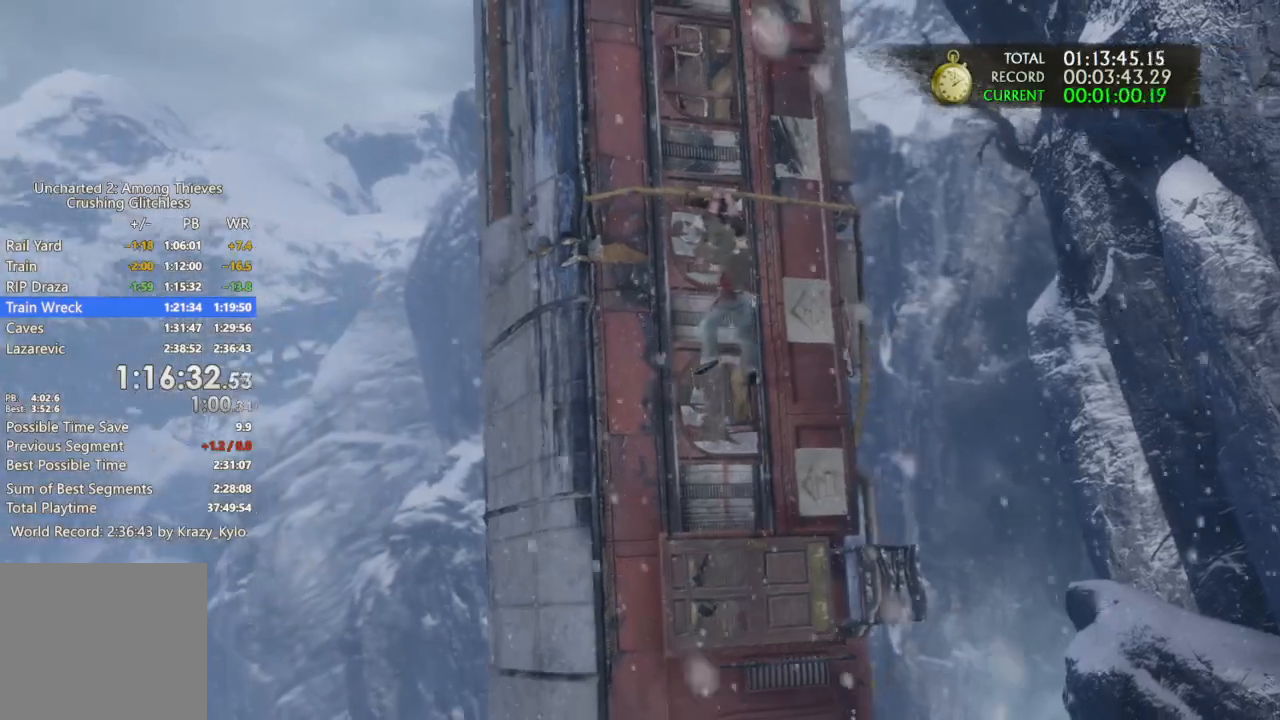
{"dt_ms": 1000, "buttons": ["CROSS"], "left_stick": "up", "right_stick": "center"}
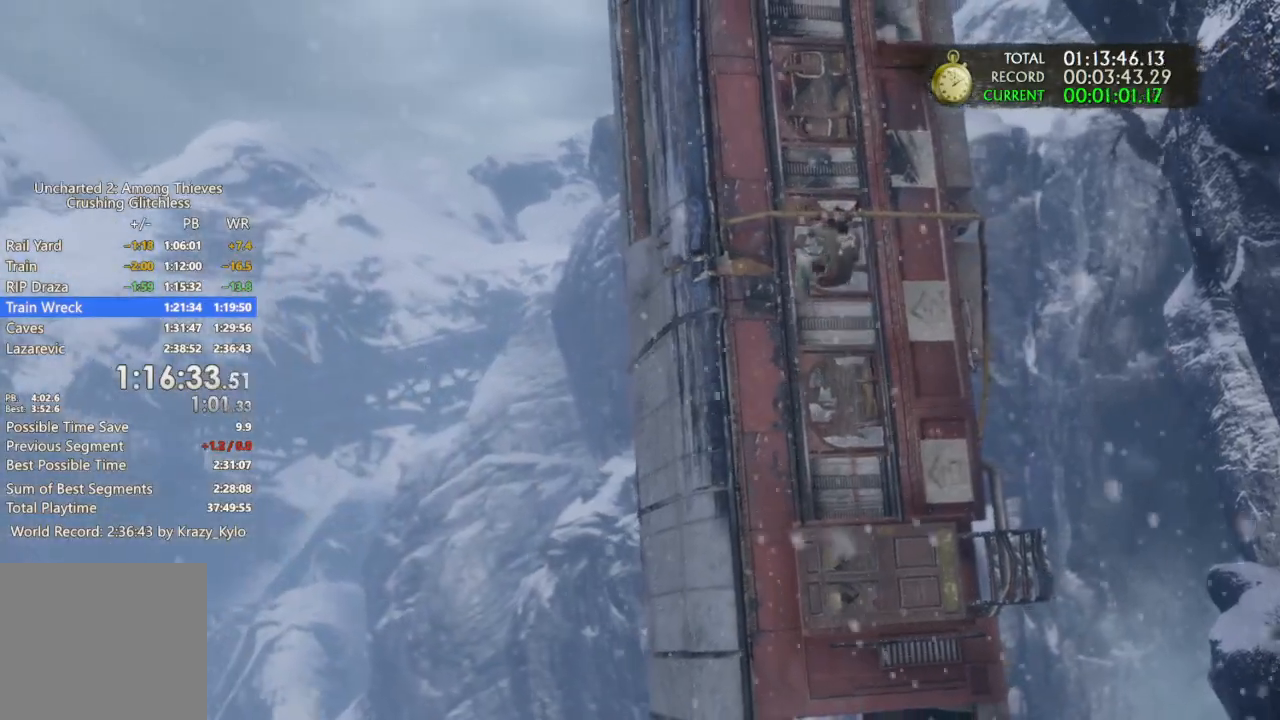
{"dt_ms": 500, "buttons": ["CROSS"], "left_stick": "up", "right_stick": "center", "events": [[67, "CROSS", "up"], [133, "CROSS", "down"], [200, "CROSS", "up"], [300, "CROSS", "down"], [367, "CROSS", "up"], [467, "CROSS", "down"]]}
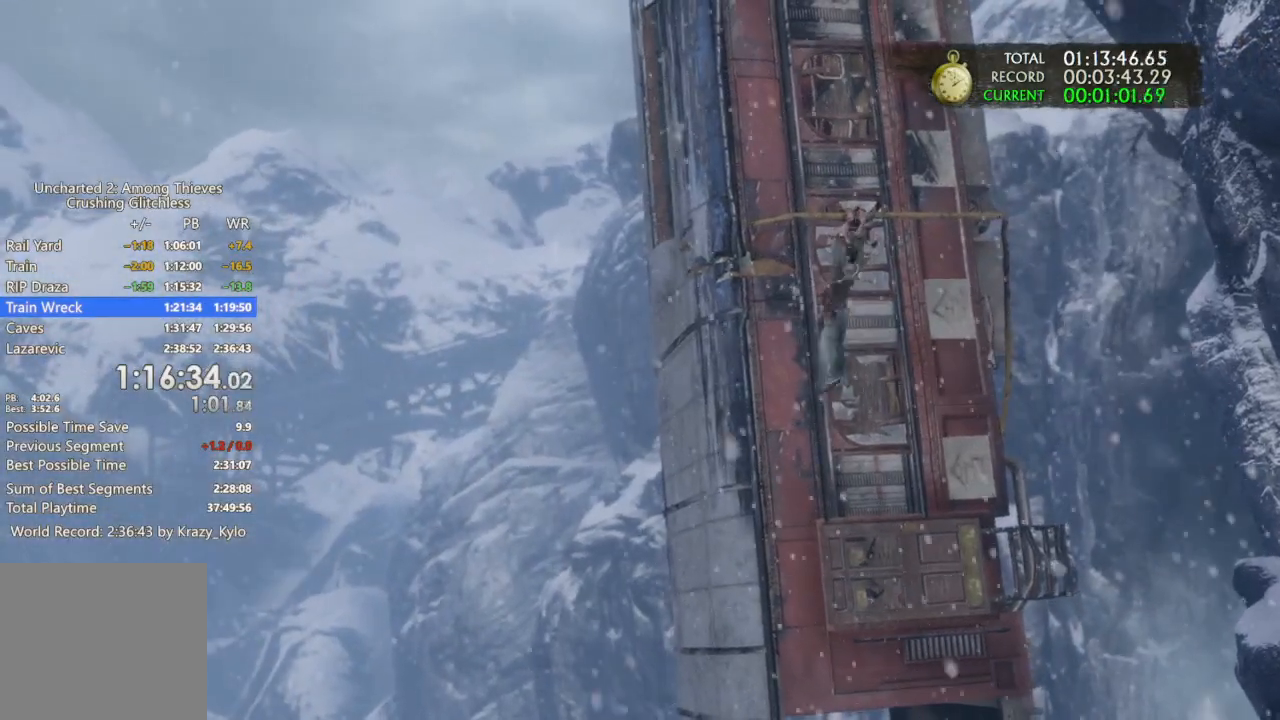
{"dt_ms": 500, "buttons": ["CROSS"], "left_stick": "up", "right_stick": "center", "events": [[67, "CROSS", "up"], [133, "CROSS", "down"], [233, "CROSS", "up"], [300, "CROSS", "down"], [400, "CROSS", "up"], [467, "CROSS", "down"]]}
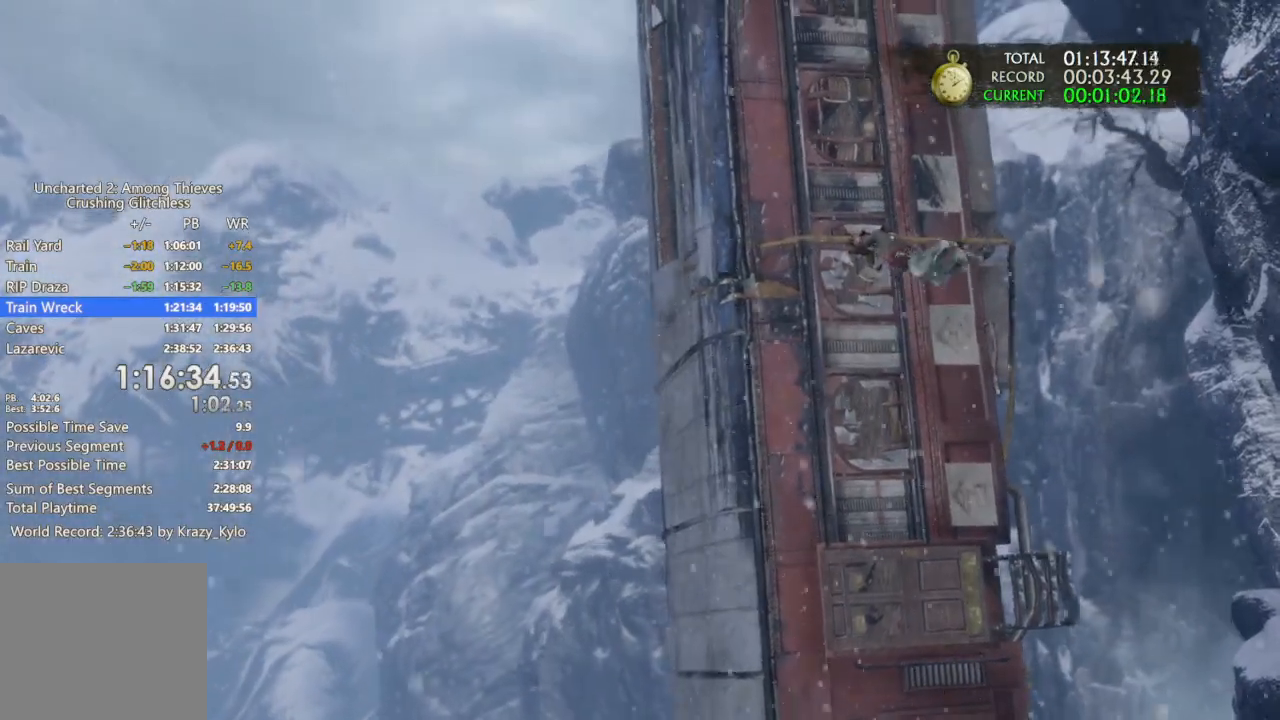
{"dt_ms": 500, "buttons": ["CROSS"], "left_stick": "up", "right_stick": "center", "events": [[67, "CROSS", "up"], [133, "CROSS", "down"], [233, "CROSS", "up"], [300, "CROSS", "down"], [400, "CROSS", "up"], [467, "CROSS", "down"]]}
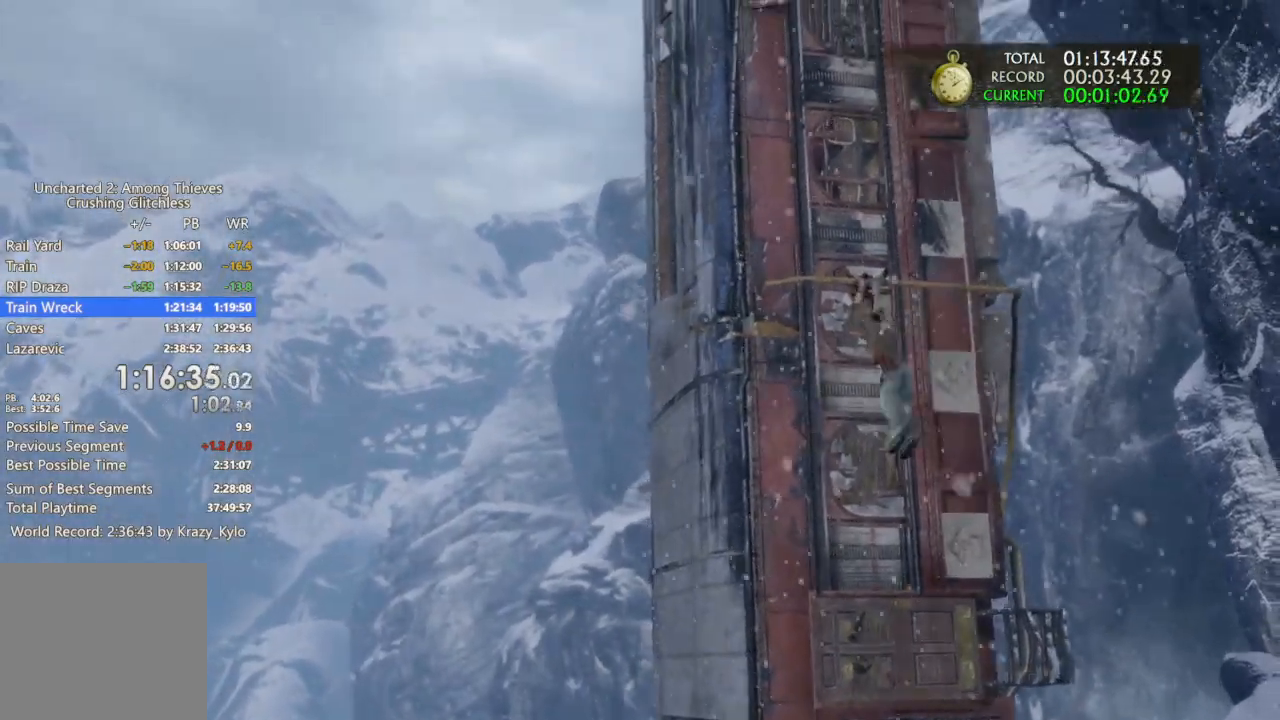
{"dt_ms": 500, "buttons": ["CROSS"], "left_stick": "up", "right_stick": "center", "events": [[67, "CROSS", "up"], [133, "CROSS", "down"], [267, "CROSS", "up"], [333, "CROSS", "down"], [433, "CROSS", "up"], [500, "CROSS", "down"]]}
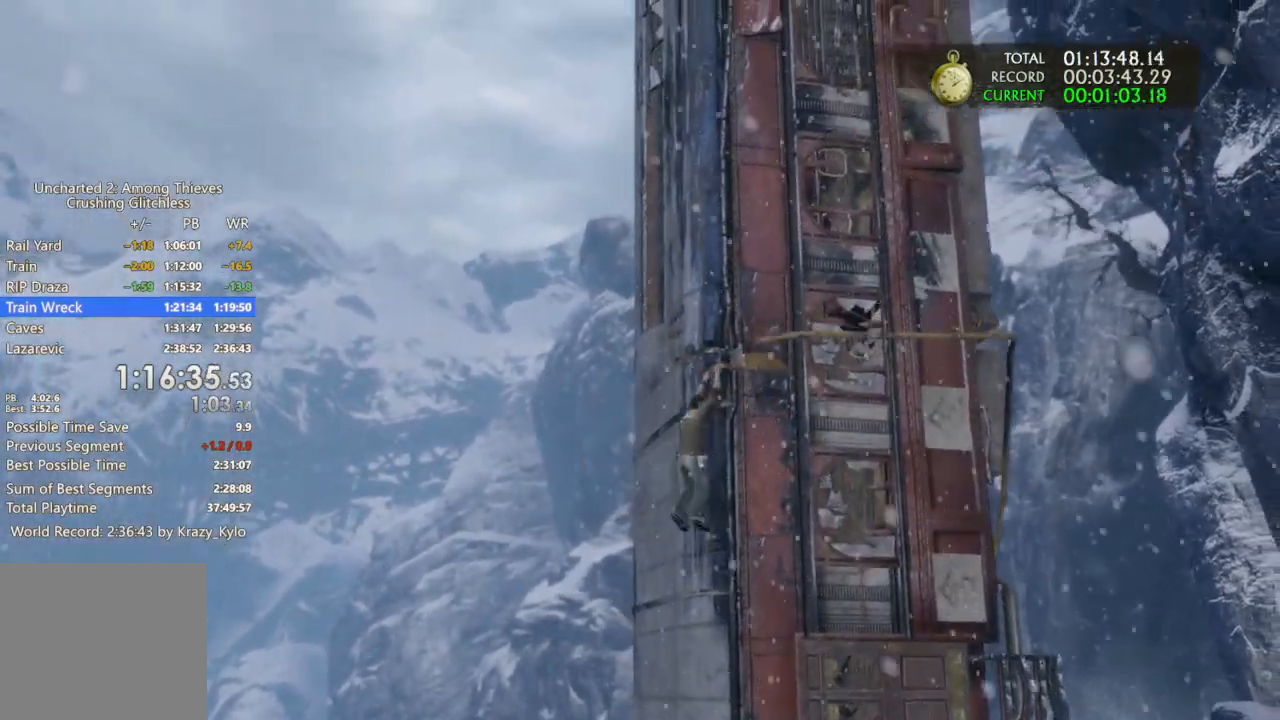
{"dt_ms": 500, "buttons": [], "left_stick": "up", "right_stick": "center", "events": [[100, "CROSS", "up"], [167, "CROSS", "down"], [267, "CROSS", "up"], [333, "CROSS", "down"], [467, "CROSS", "up"]]}
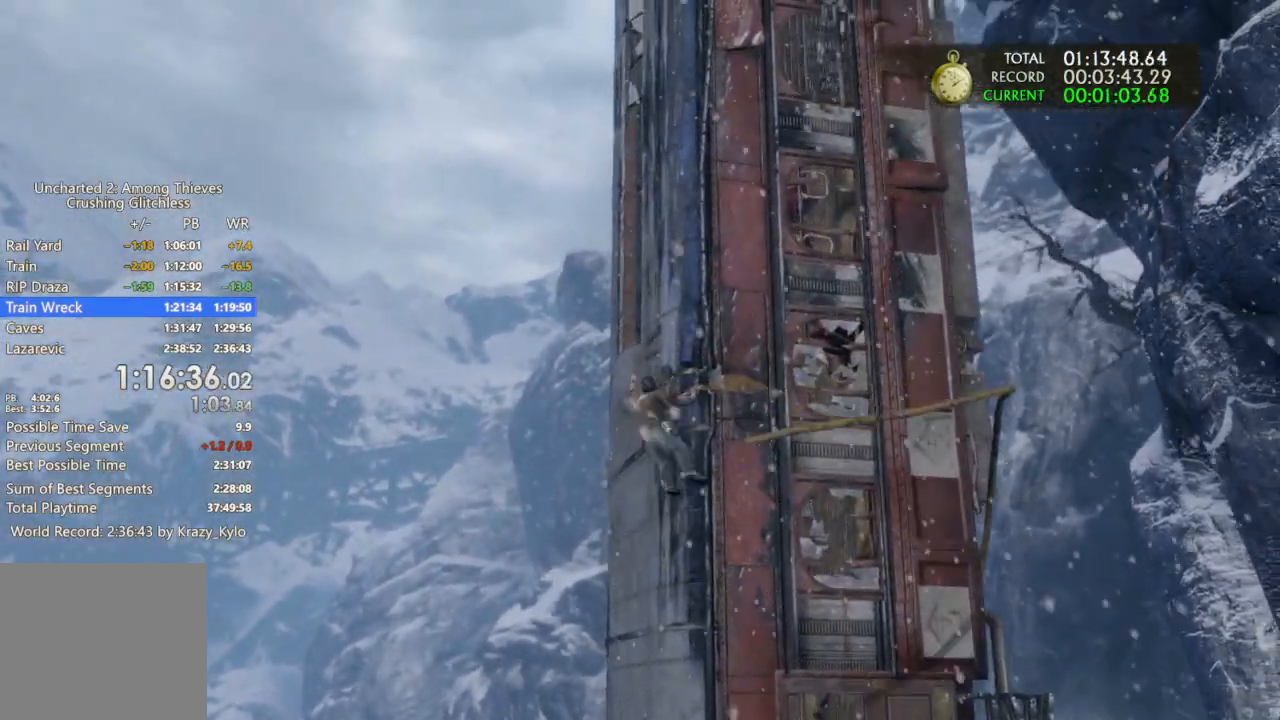
{"dt_ms": 500, "buttons": [], "left_stick": "up", "right_stick": "center", "events": [[33, "CROSS", "down"], [133, "CROSS", "up"], [267, "right_stick", "right"], [333, "right_stick", "center"], [400, "CROSS", "down"], [500, "CROSS", "up"]]}
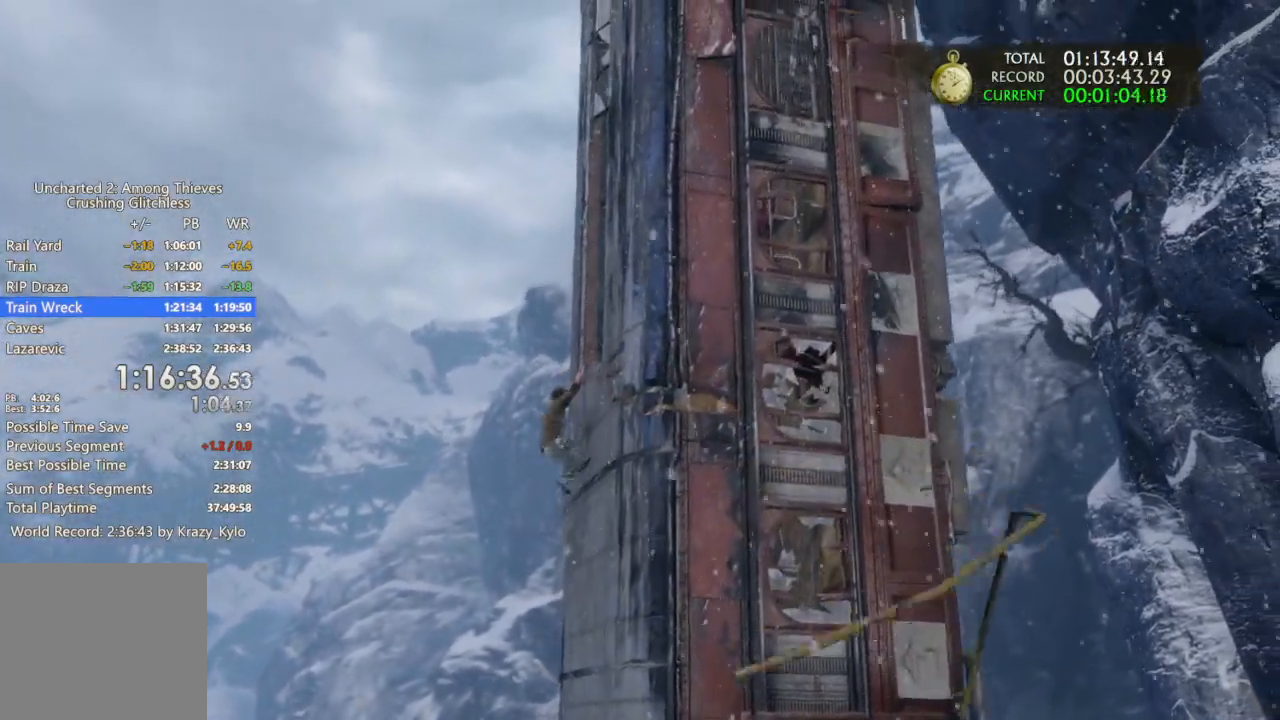
{"dt_ms": 1000, "buttons": ["CROSS"], "left_stick": "up", "right_stick": "center"}
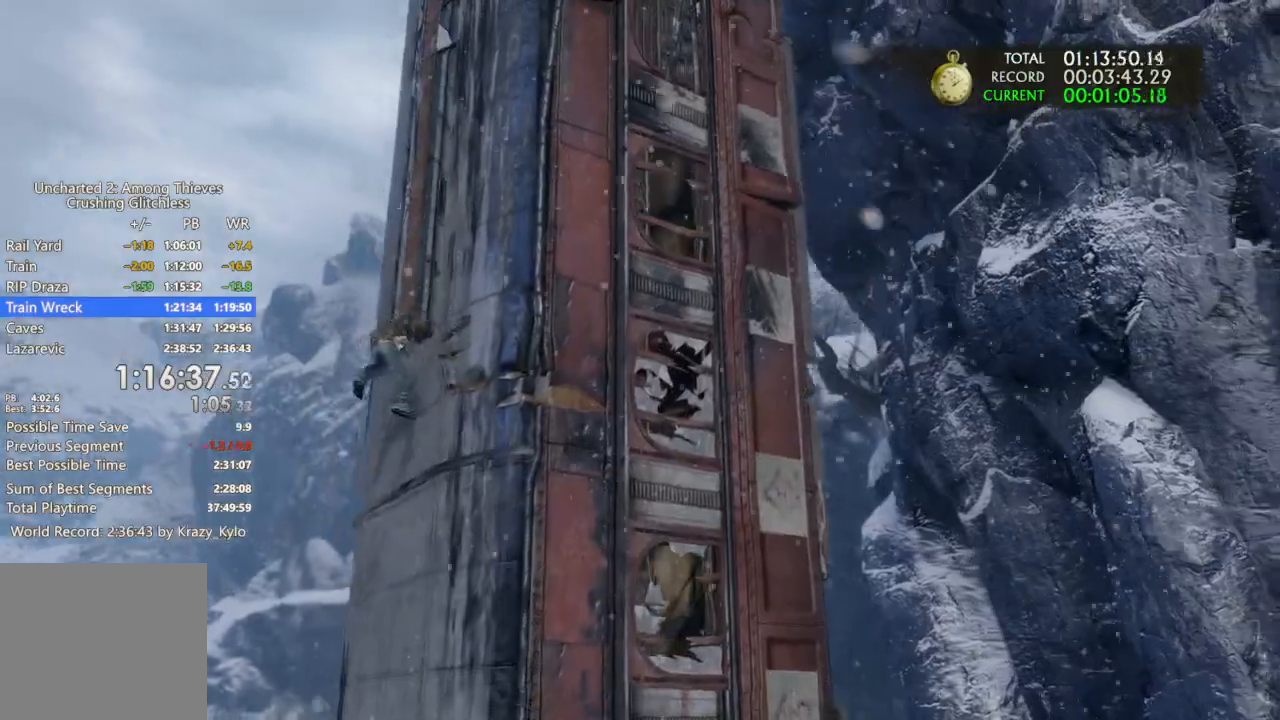
{"dt_ms": 500, "buttons": [], "left_stick": "up", "right_stick": "center"}